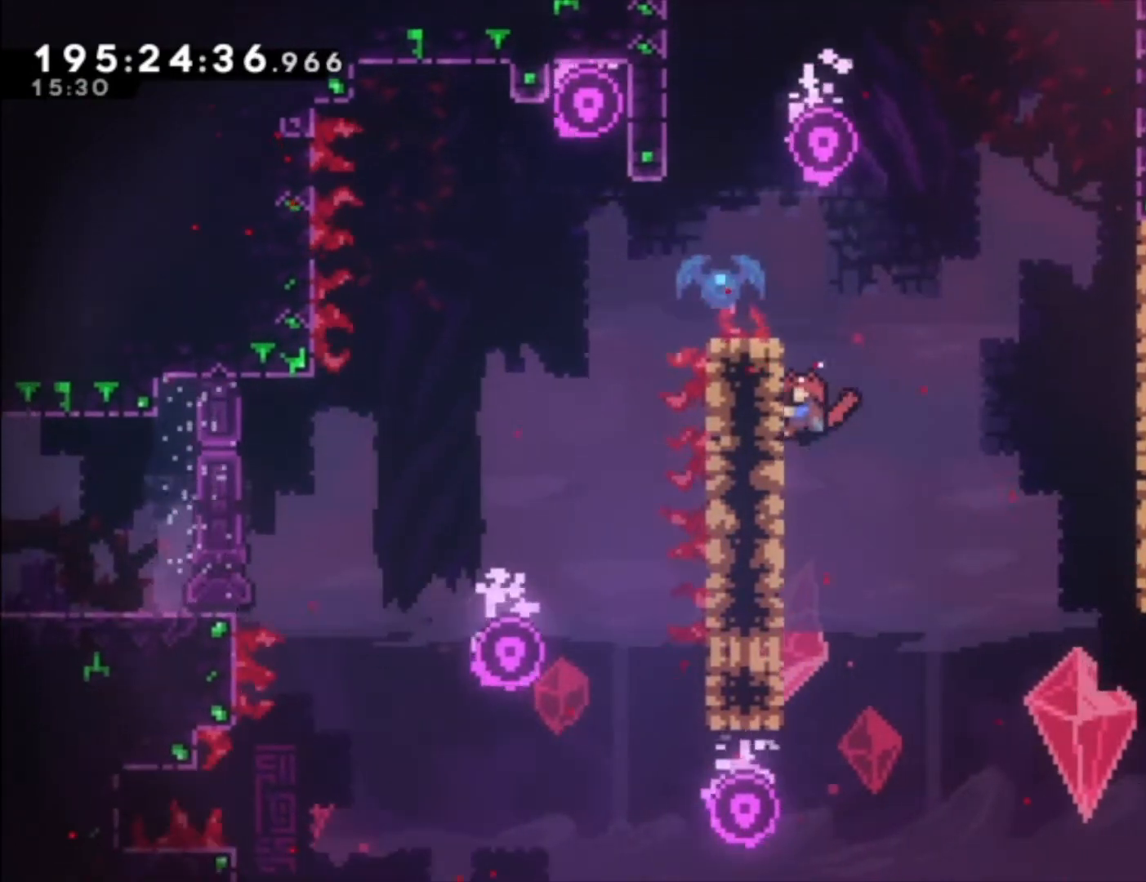
Gameplay with a controller (Xbox layout); each line is a JSON object with the inputs held at the frame after it. "events" lists button and stick changes between this image and that frame as [ms after this image, input, new state], when the widget could be followed in between. Not read: right_stick.
{"buttons": ["A", "L1"], "left_stick": "up", "events": []}
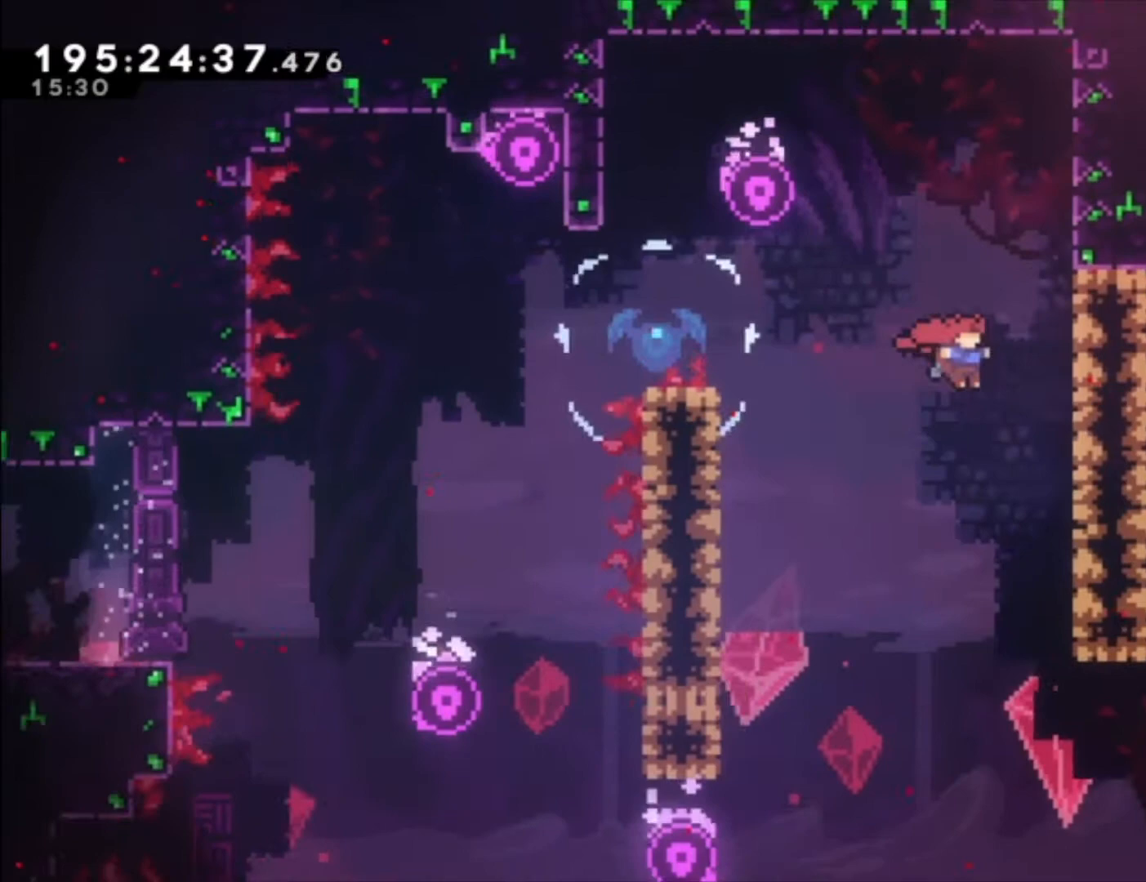
{"buttons": ["L1"], "left_stick": "up", "events": [[200, "A", "up"]]}
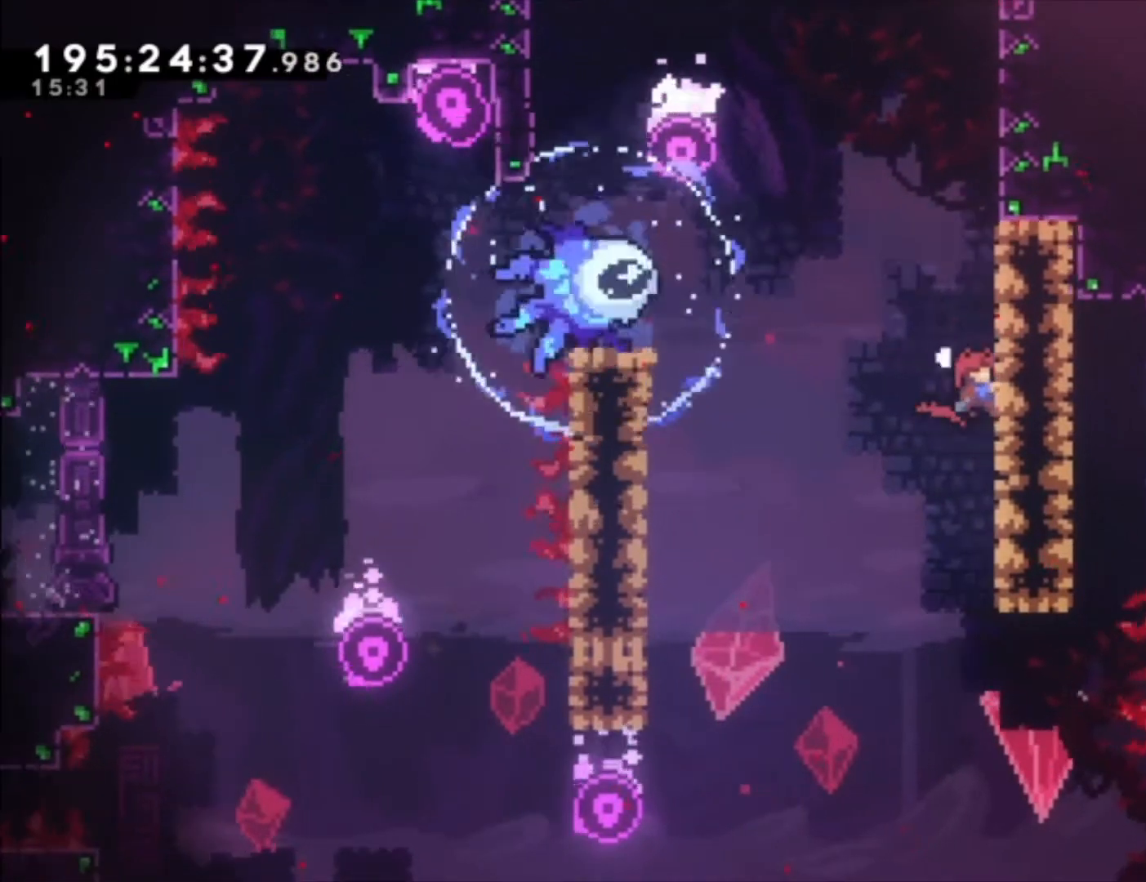
{"buttons": ["L1"], "left_stick": "center", "events": [[367, "left_stick", "center"]]}
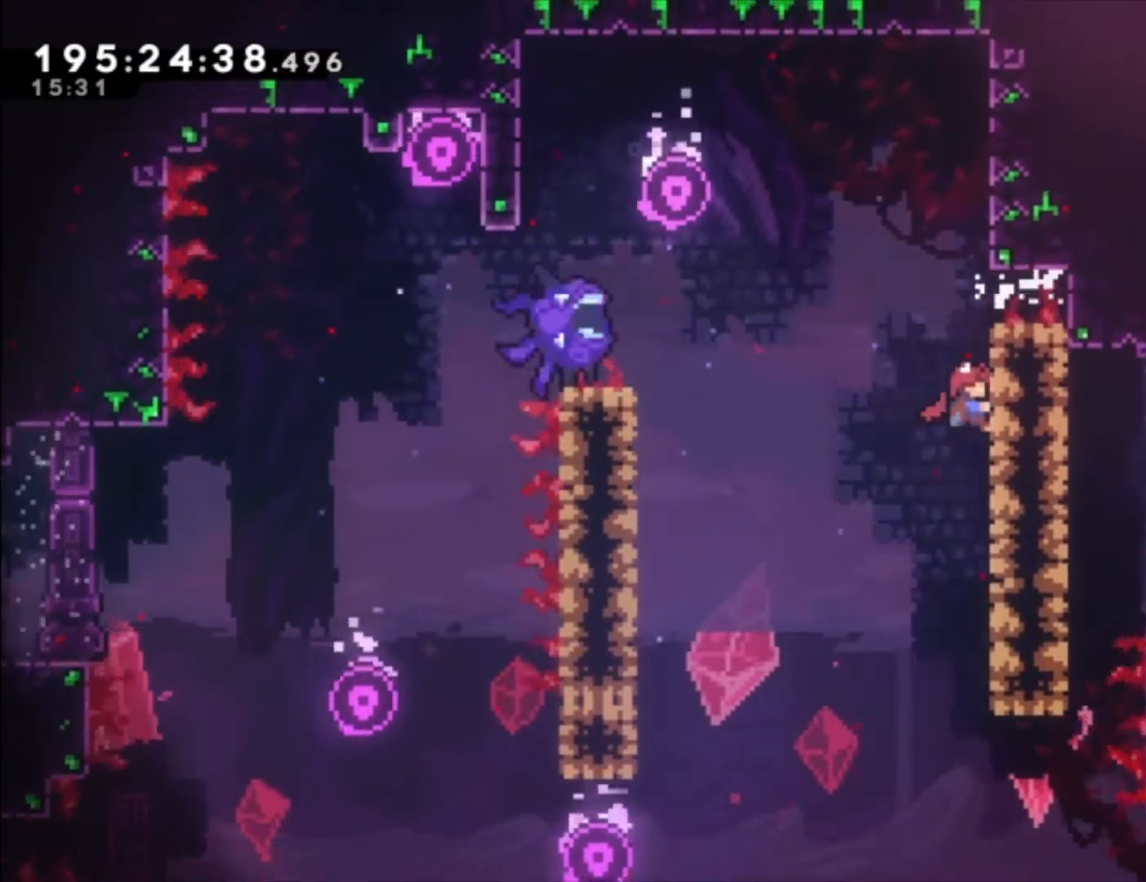
{"buttons": ["X", "L1"], "left_stick": "center"}
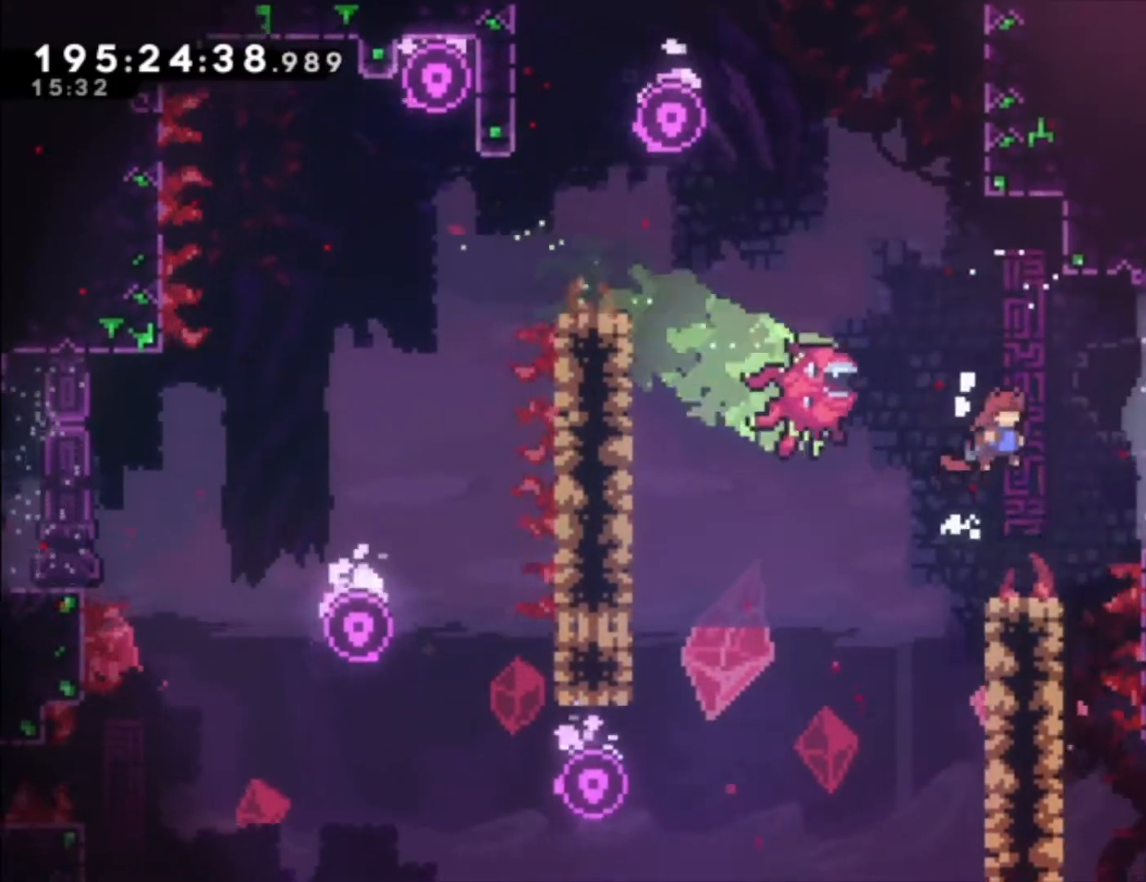
{"buttons": ["L1"], "left_stick": "center"}
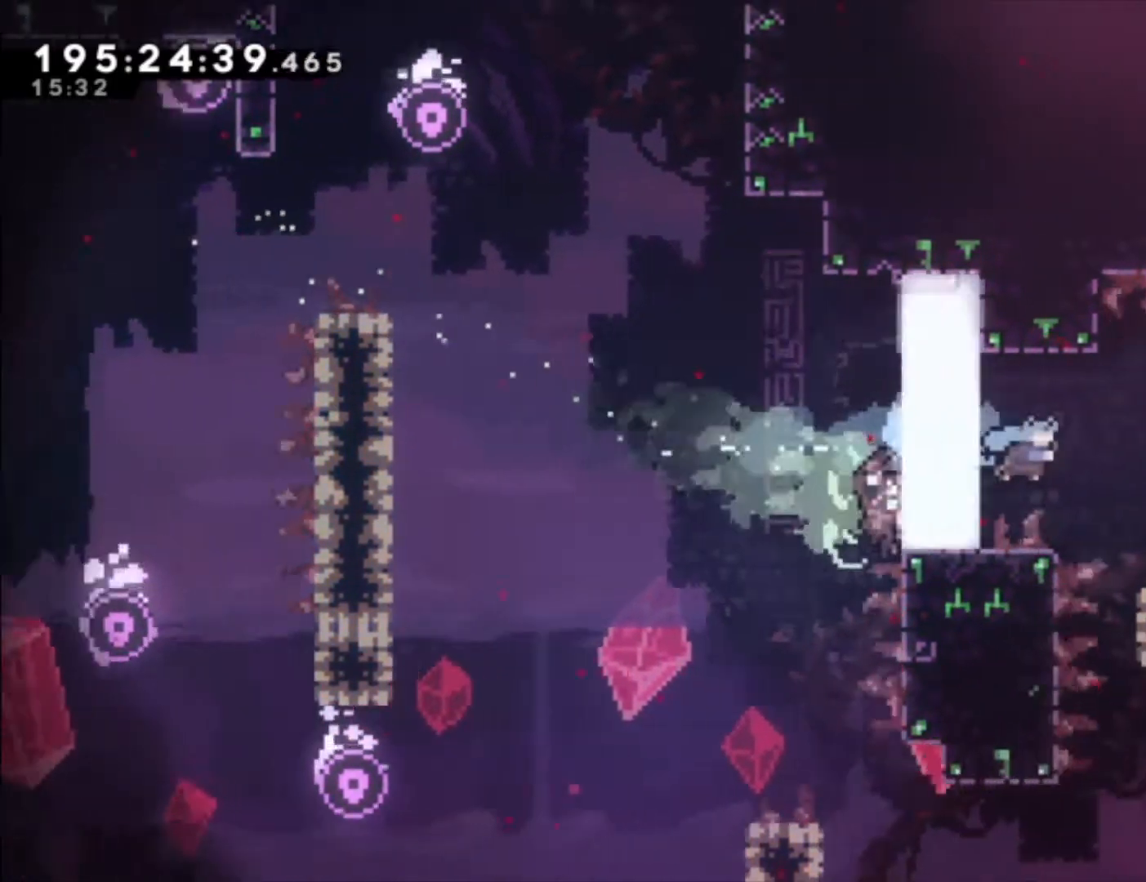
{"buttons": [], "left_stick": "center", "events": [[267, "L1", "up"]]}
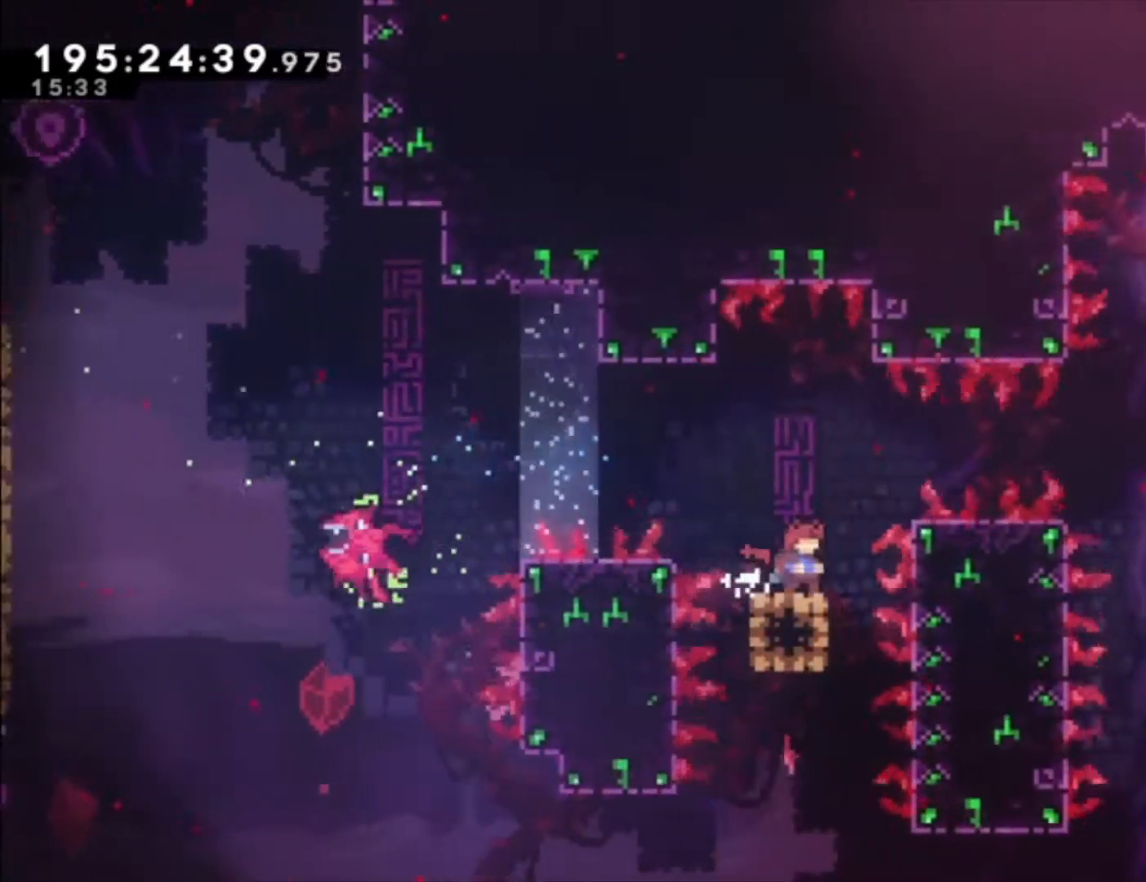
{"buttons": ["A", "X"], "left_stick": "center", "events": [[33, "A", "down"], [367, "X", "down"]]}
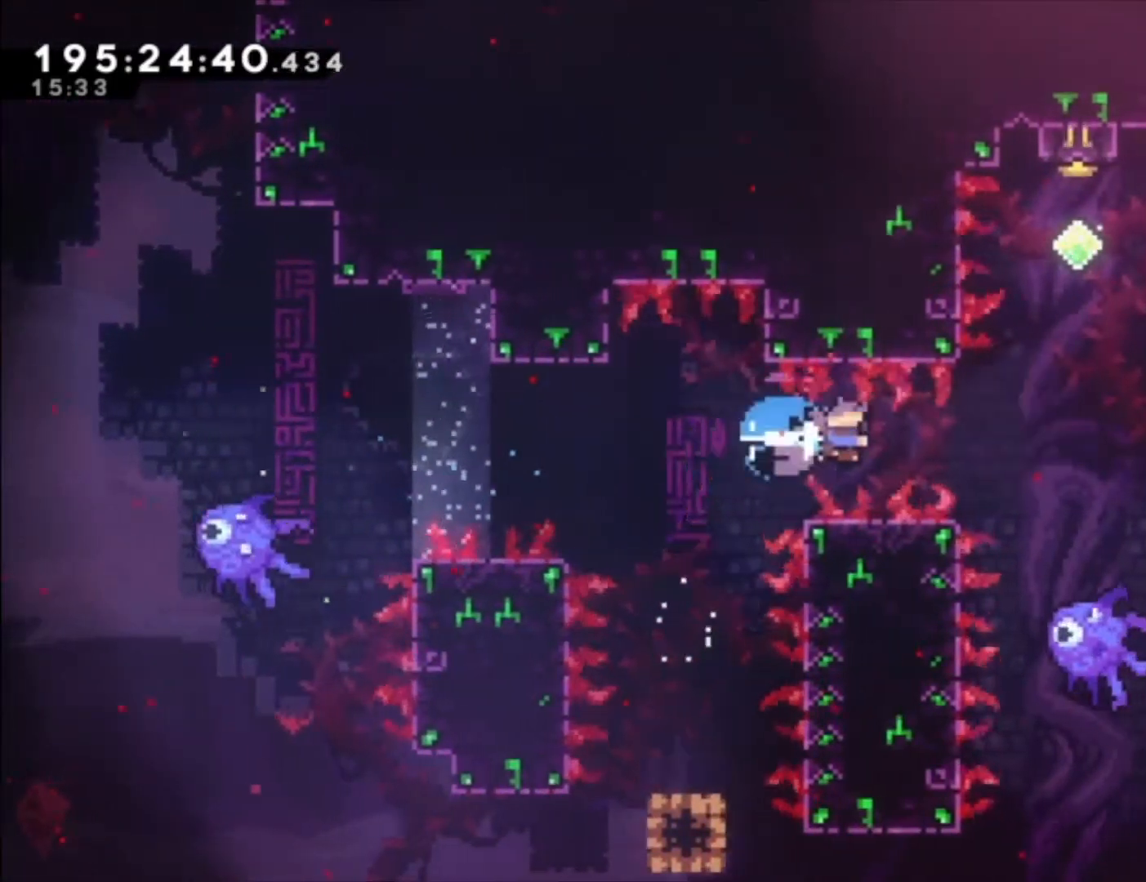
{"buttons": ["A"], "left_stick": "center", "events": [[233, "A", "up"], [233, "X", "up"], [400, "A", "down"]]}
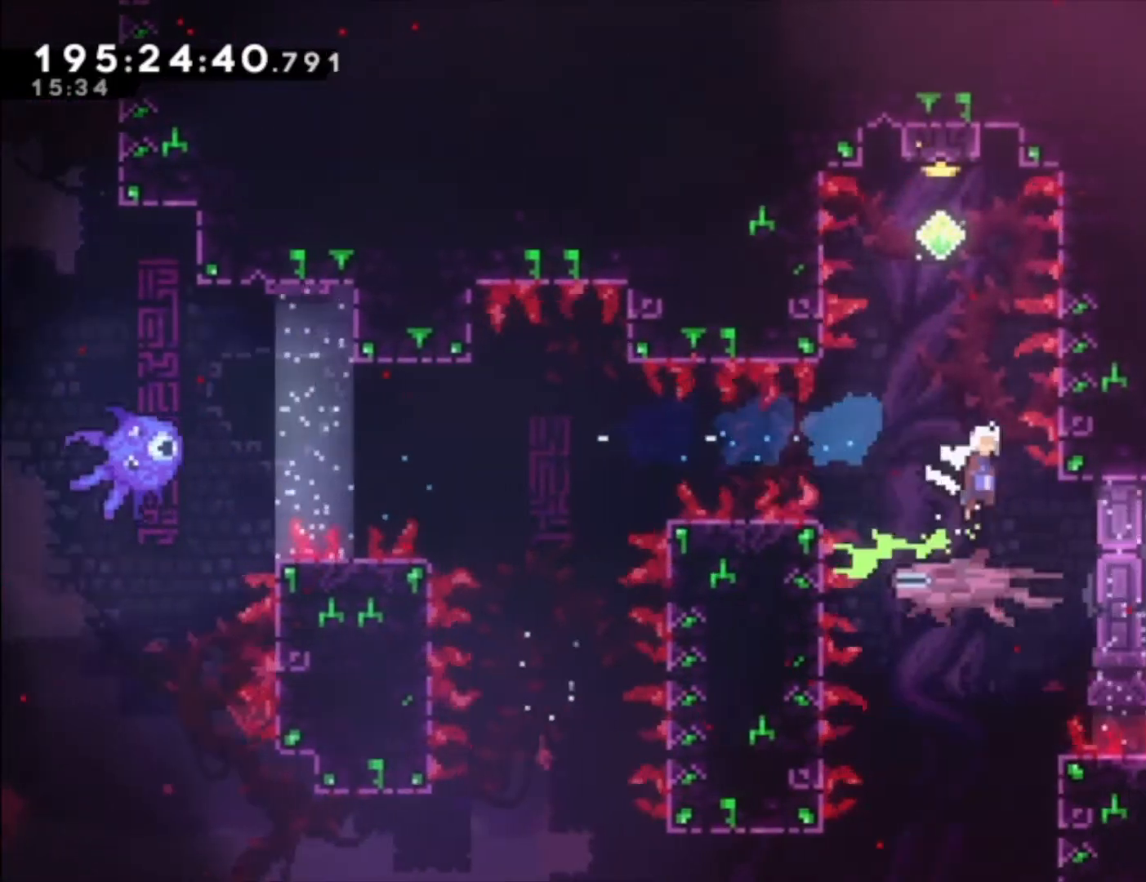
{"buttons": ["A", "X", "R2"], "left_stick": "up-left", "events": [[267, "left_stick", "left"], [367, "left_stick", "up-left"], [433, "X", "down"], [467, "R2", "down"]]}
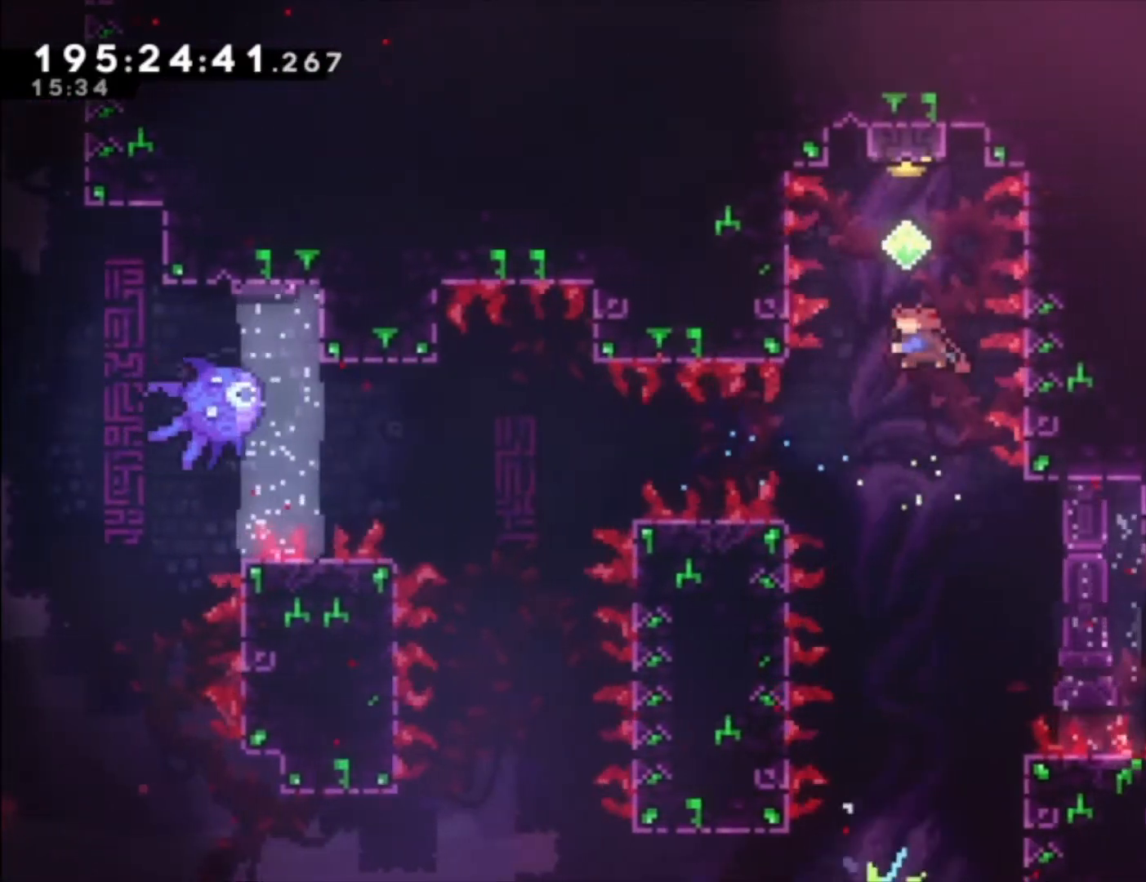
{"buttons": [], "left_stick": "center", "events": [[167, "X", "up"], [200, "A", "up"], [200, "R2", "up"], [200, "left_stick", "center"]]}
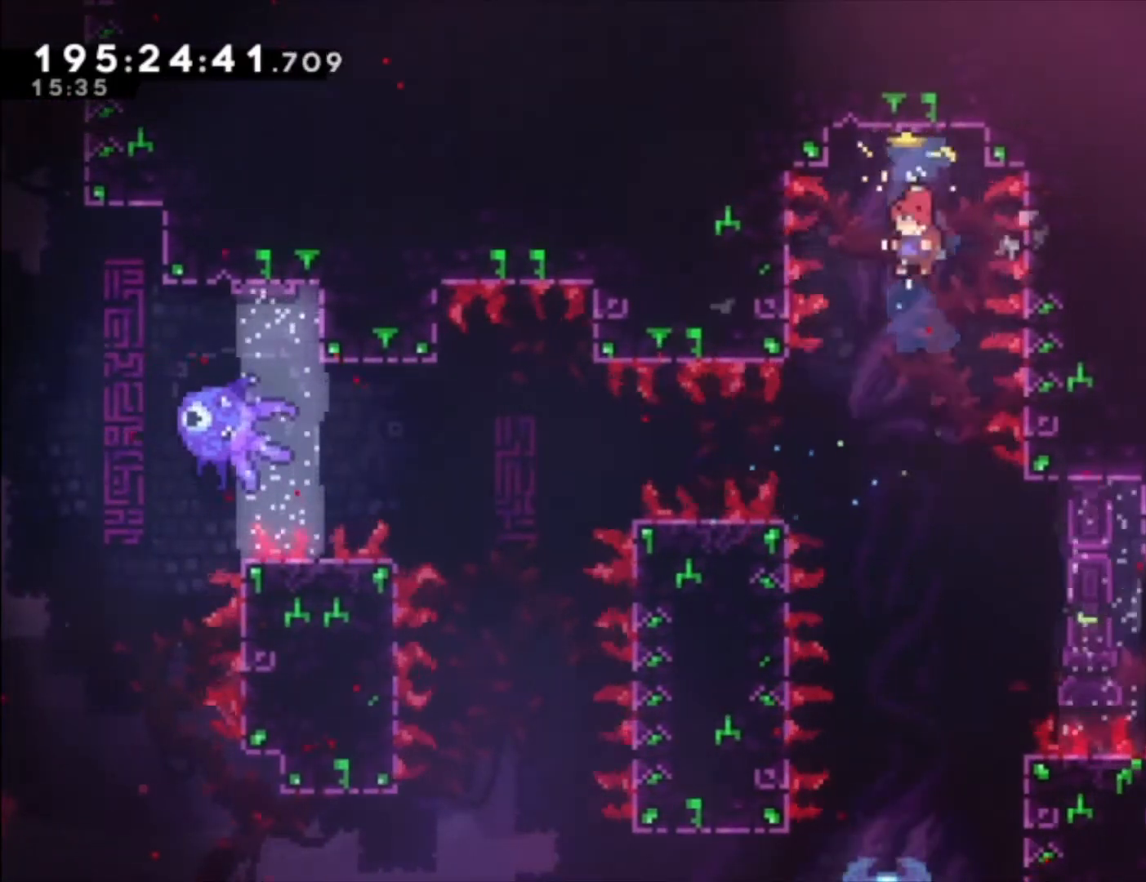
{"buttons": ["X"], "left_stick": "center", "events": [[467, "X", "down"]]}
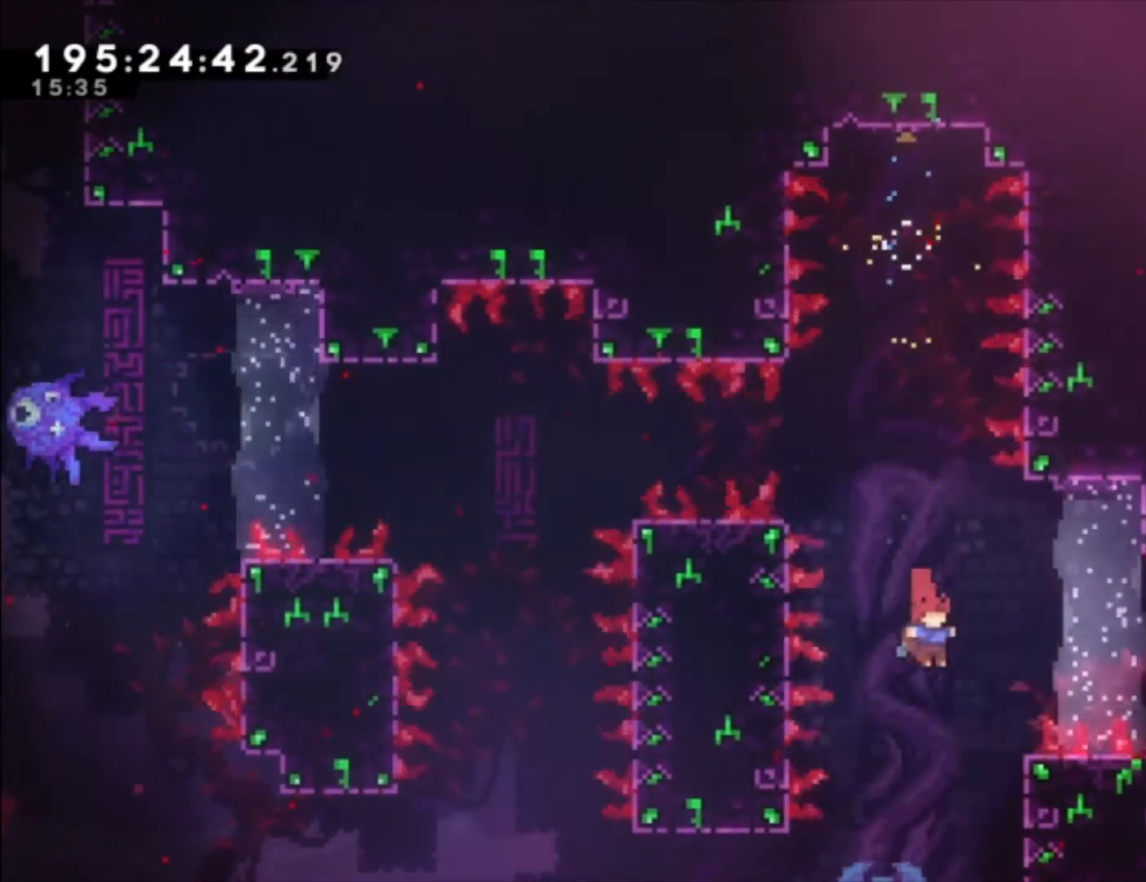
{"buttons": [], "left_stick": "center"}
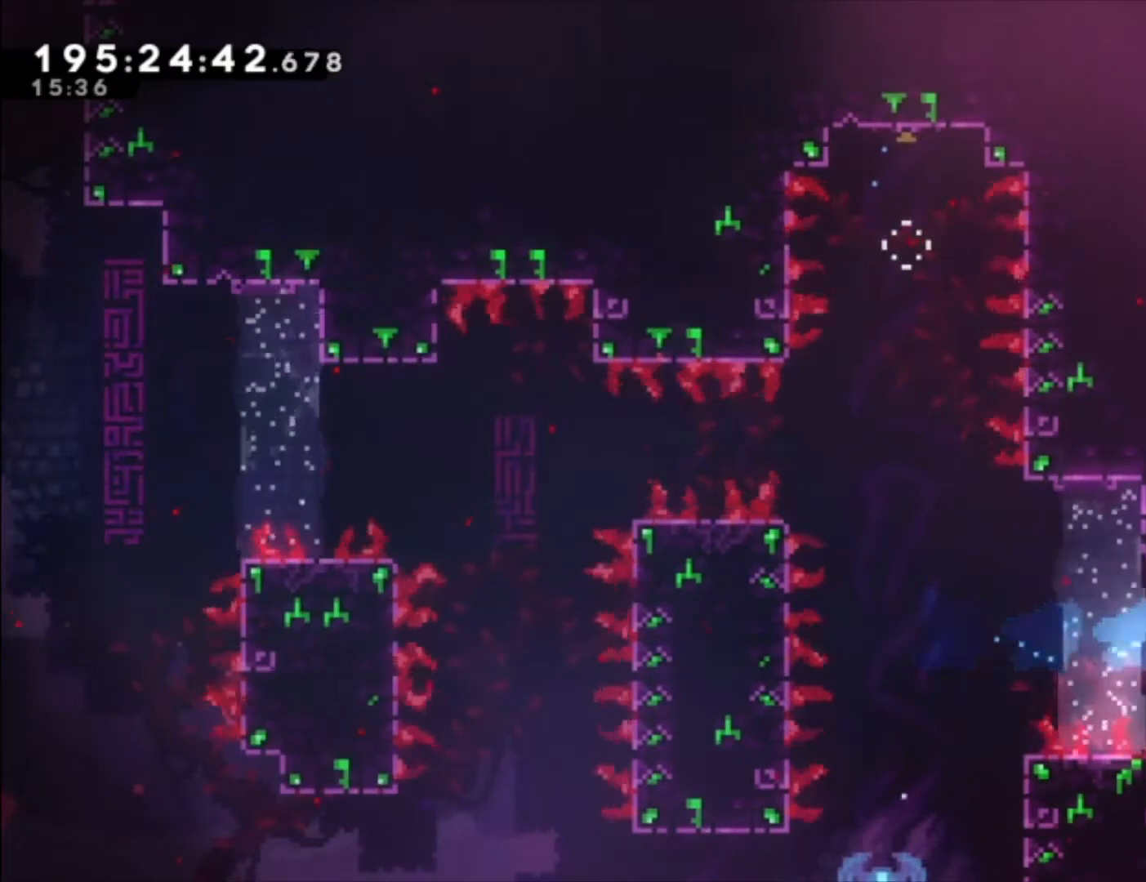
{"buttons": ["A"], "left_stick": "center", "events": [[300, "A", "down"]]}
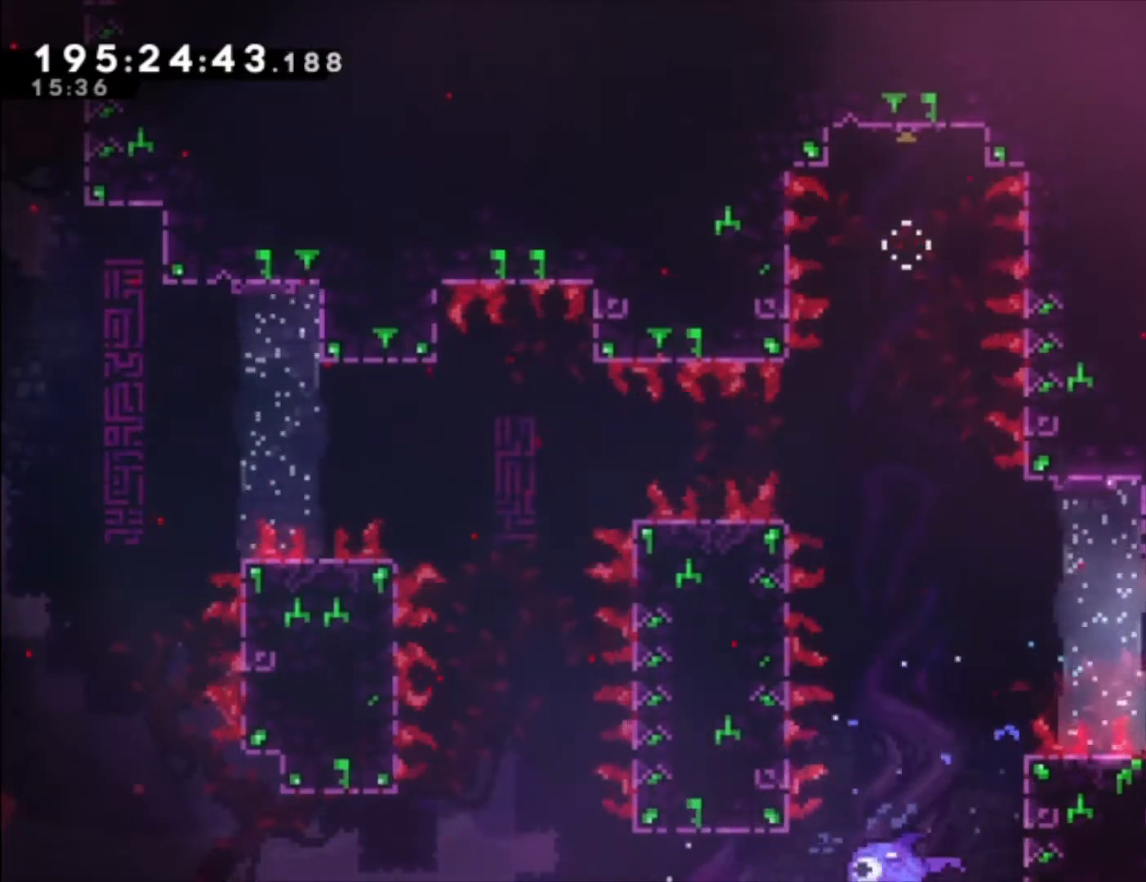
{"buttons": [], "left_stick": "up-left", "events": [[67, "X", "down"], [67, "left_stick", "up-left"], [333, "A", "up"], [333, "X", "up"]]}
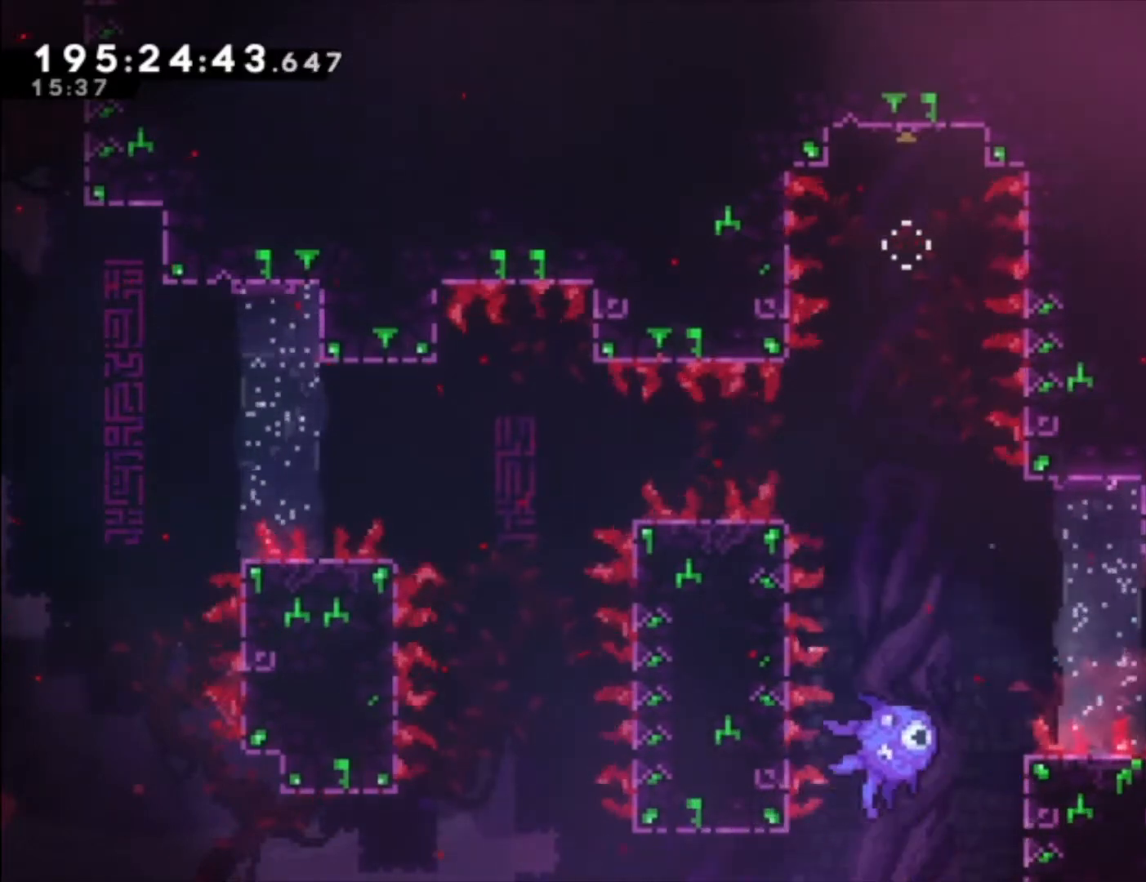
{"buttons": ["L1"], "left_stick": "center", "events": [[33, "A", "down"], [67, "L1", "down"], [100, "left_stick", "center"], [233, "A", "up"], [367, "A", "down"], [467, "A", "up"]]}
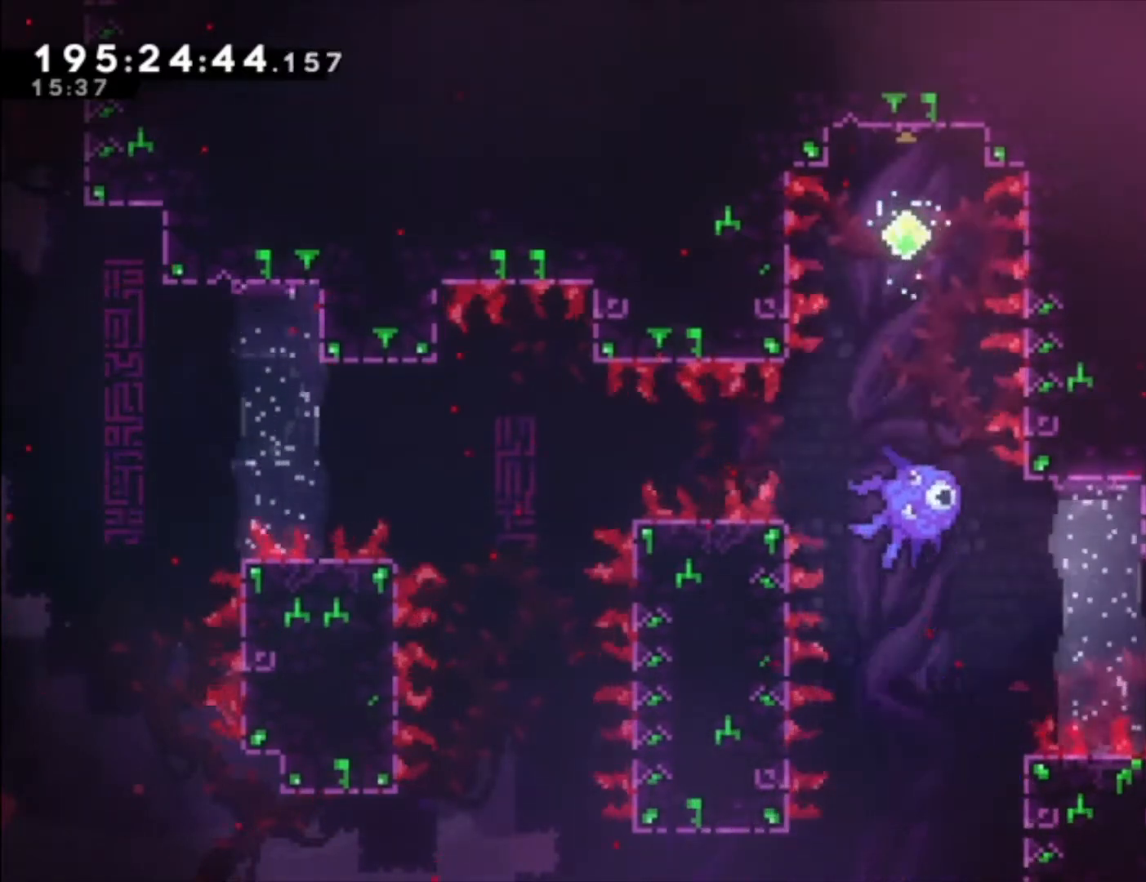
{"buttons": [], "left_stick": "center"}
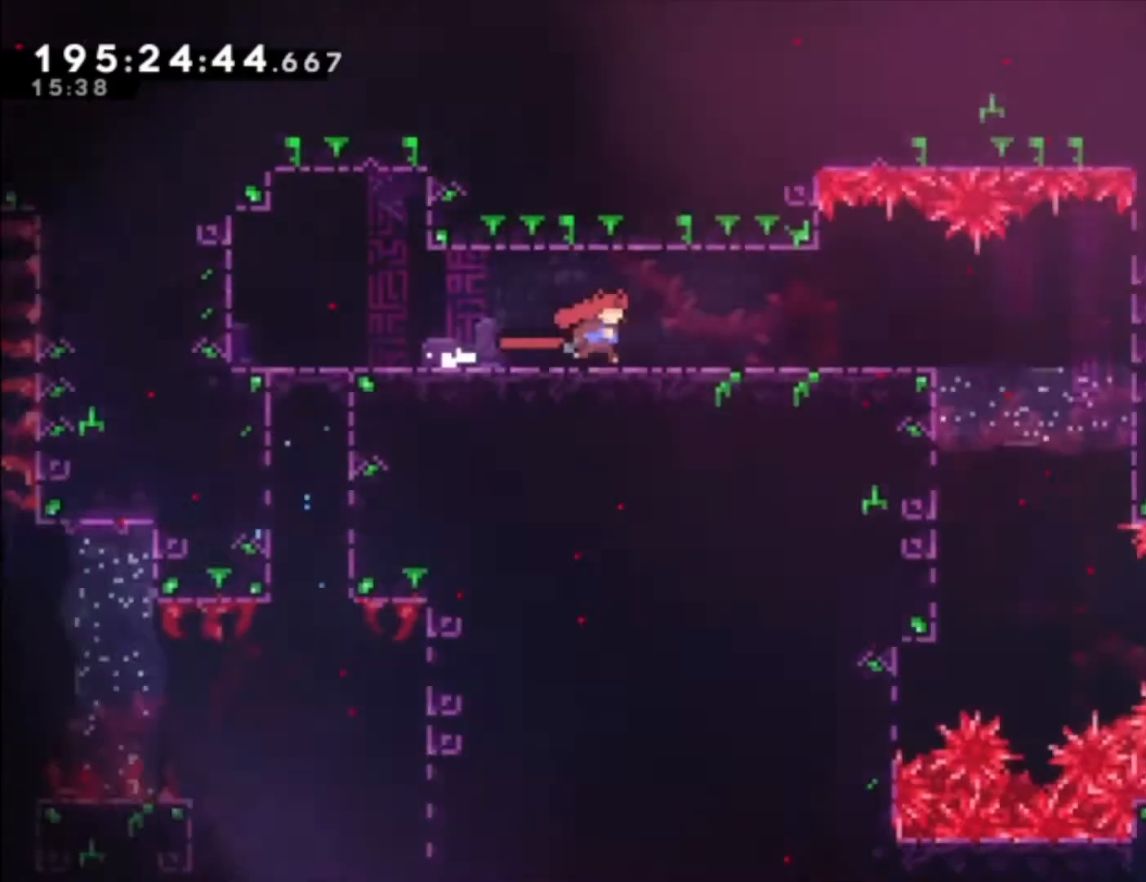
{"buttons": [], "left_stick": "center", "events": []}
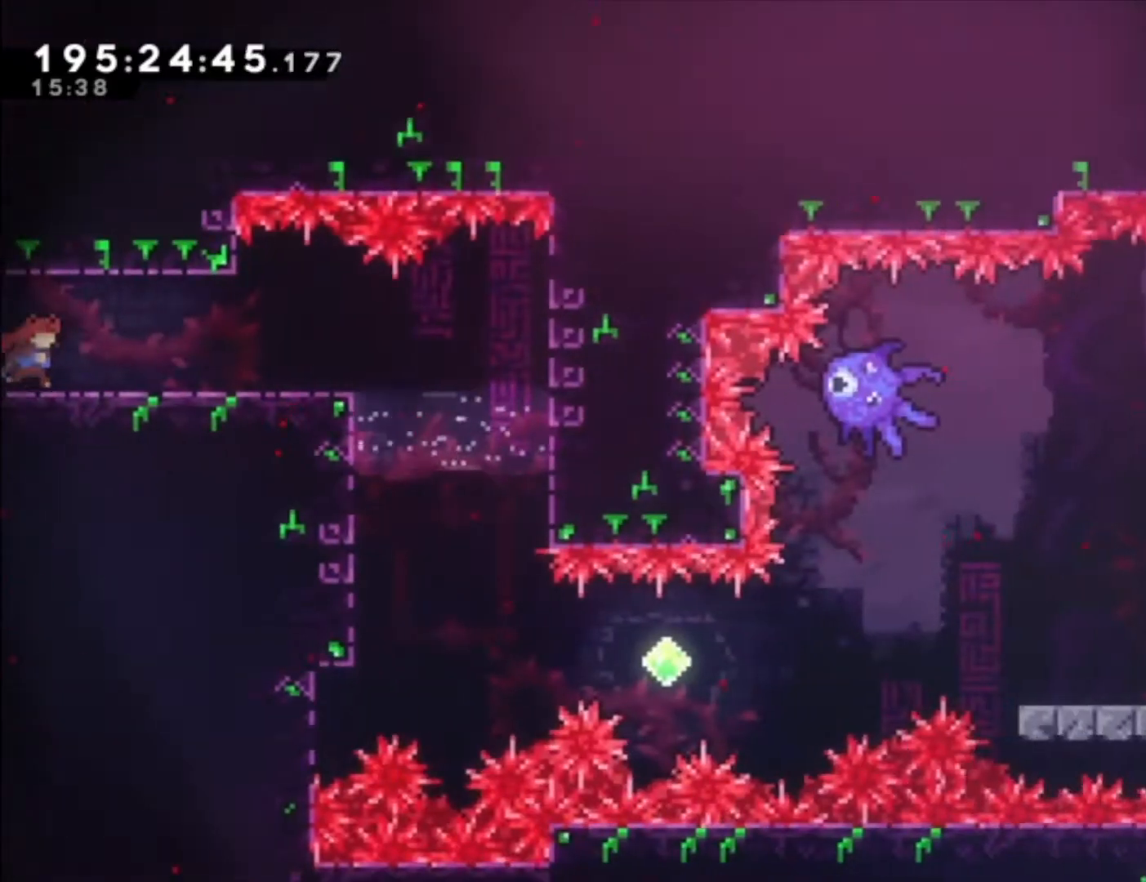
{"buttons": [], "left_stick": "center", "events": []}
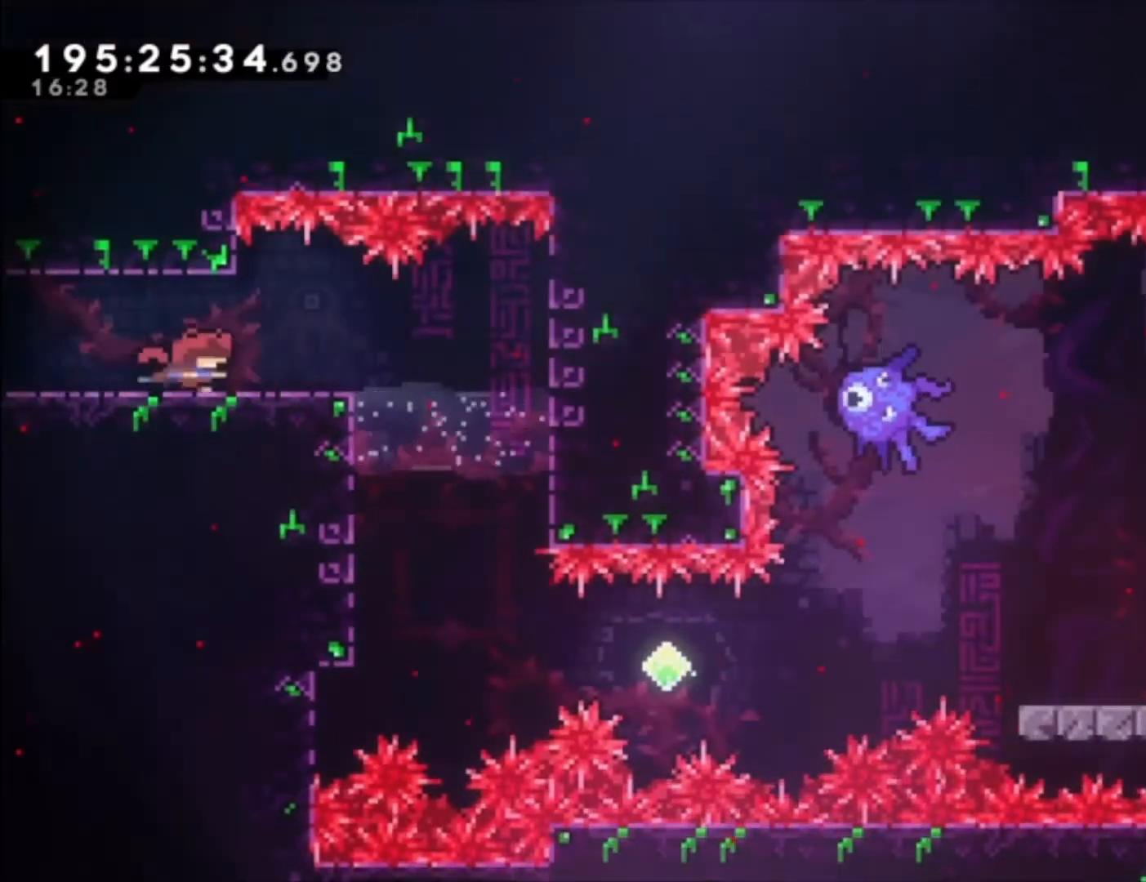
{"buttons": [], "left_stick": "center", "events": []}
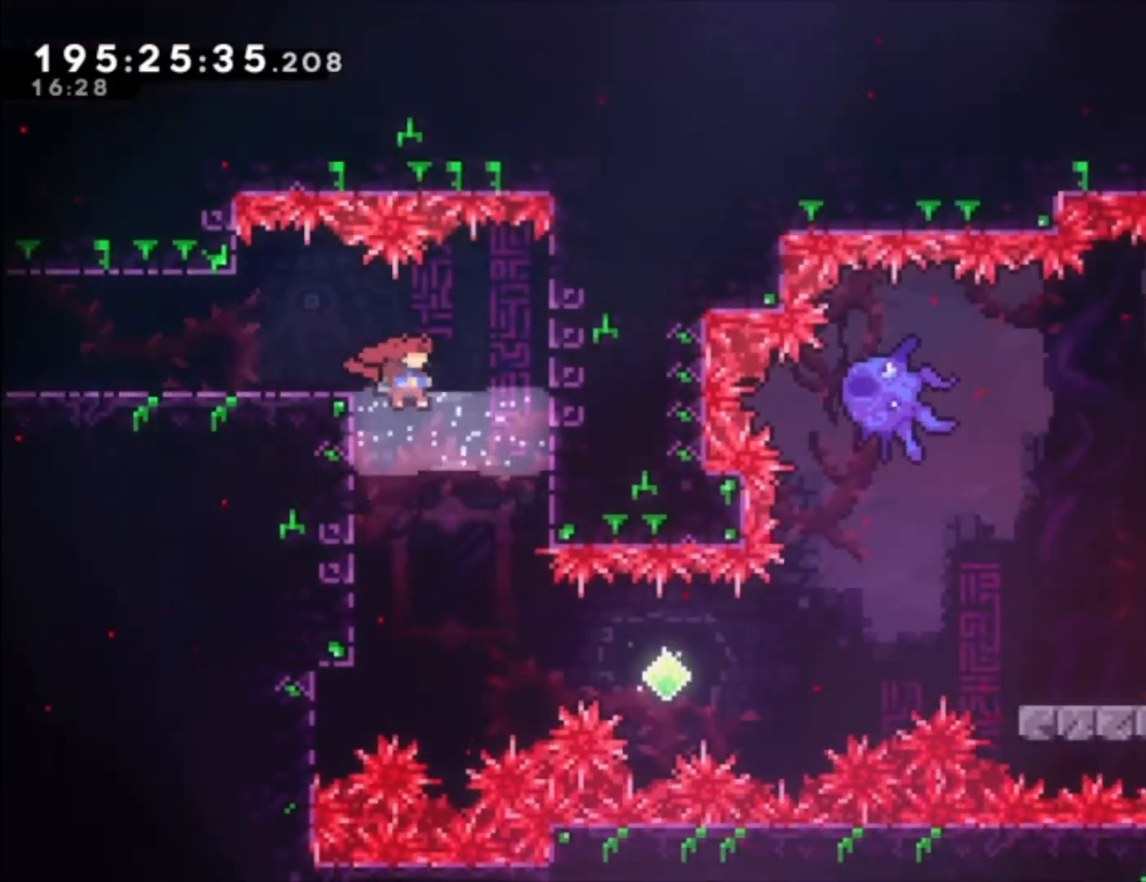
{"buttons": [], "left_stick": "center", "events": [[333, "X", "down"], [500, "X", "up"]]}
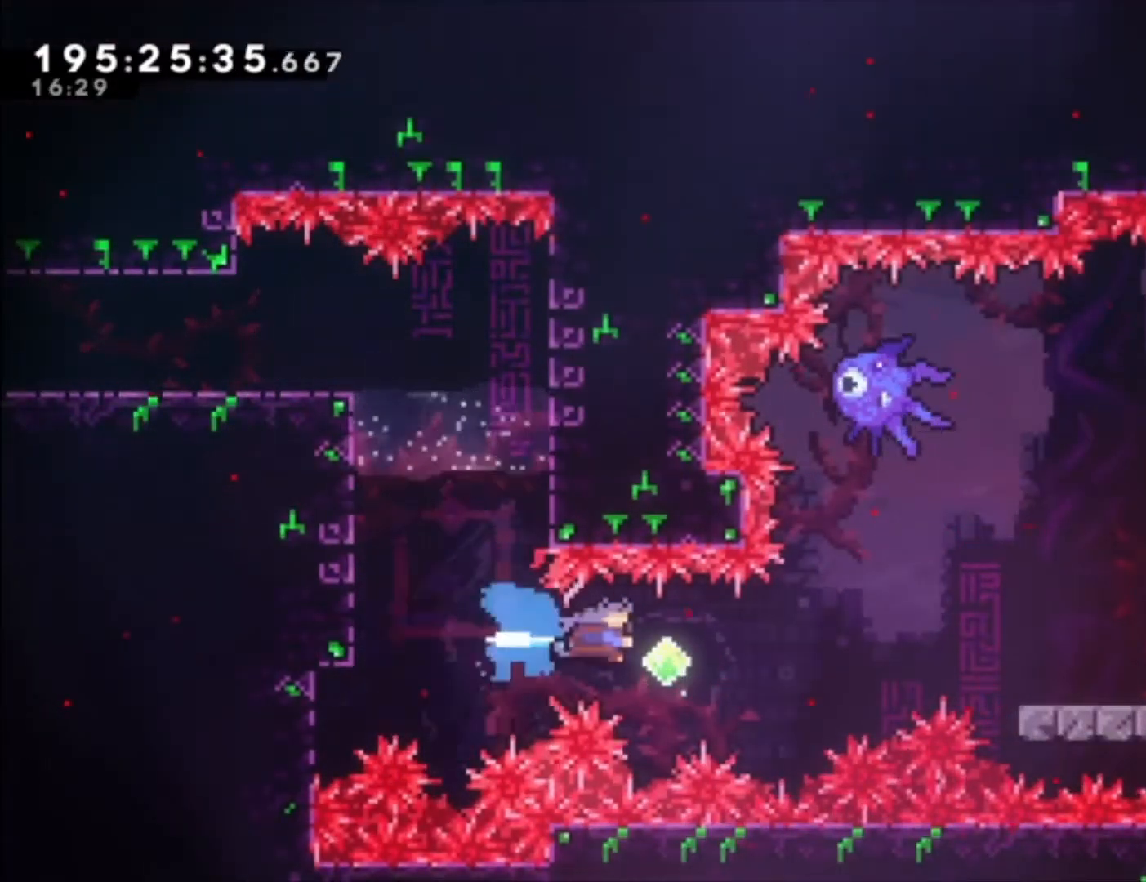
{"buttons": [], "left_stick": "center", "events": [[200, "X", "down"], [500, "X", "up"]]}
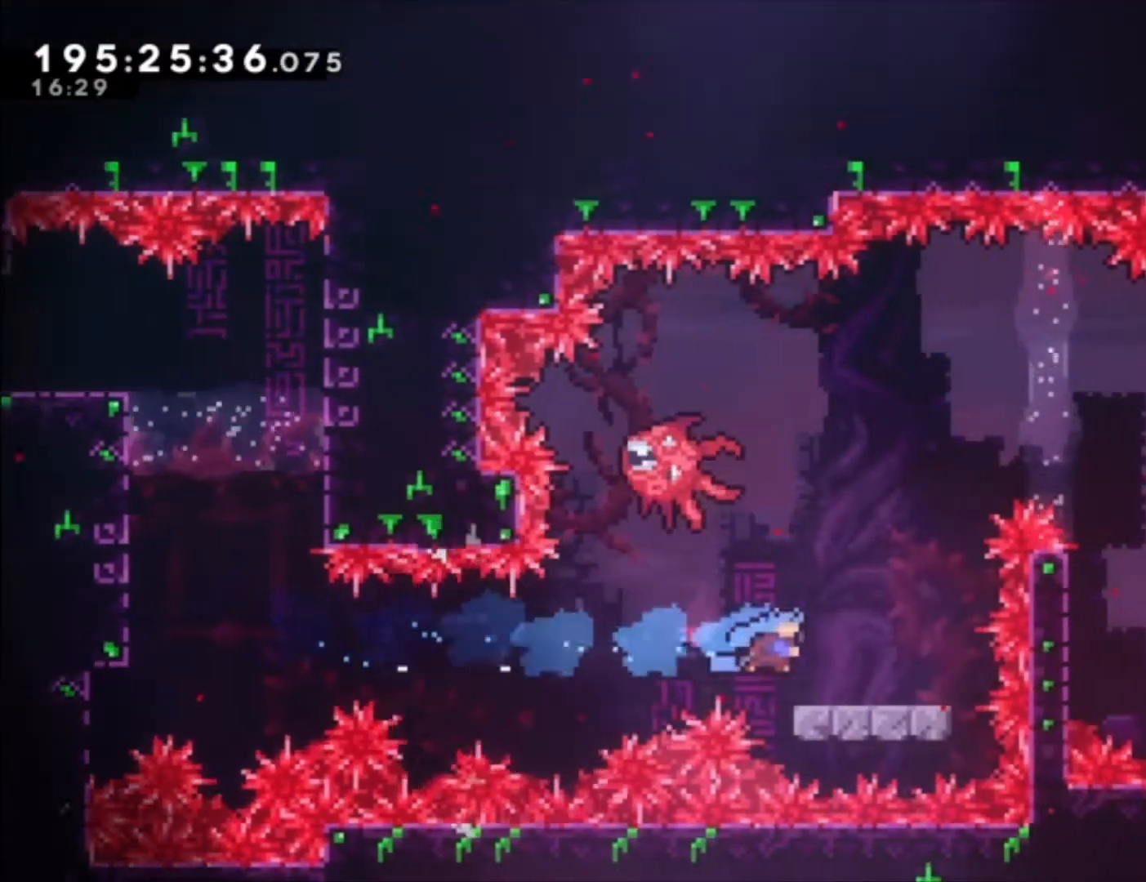
{"buttons": ["A"], "left_stick": "center", "events": [[500, "A", "down"]]}
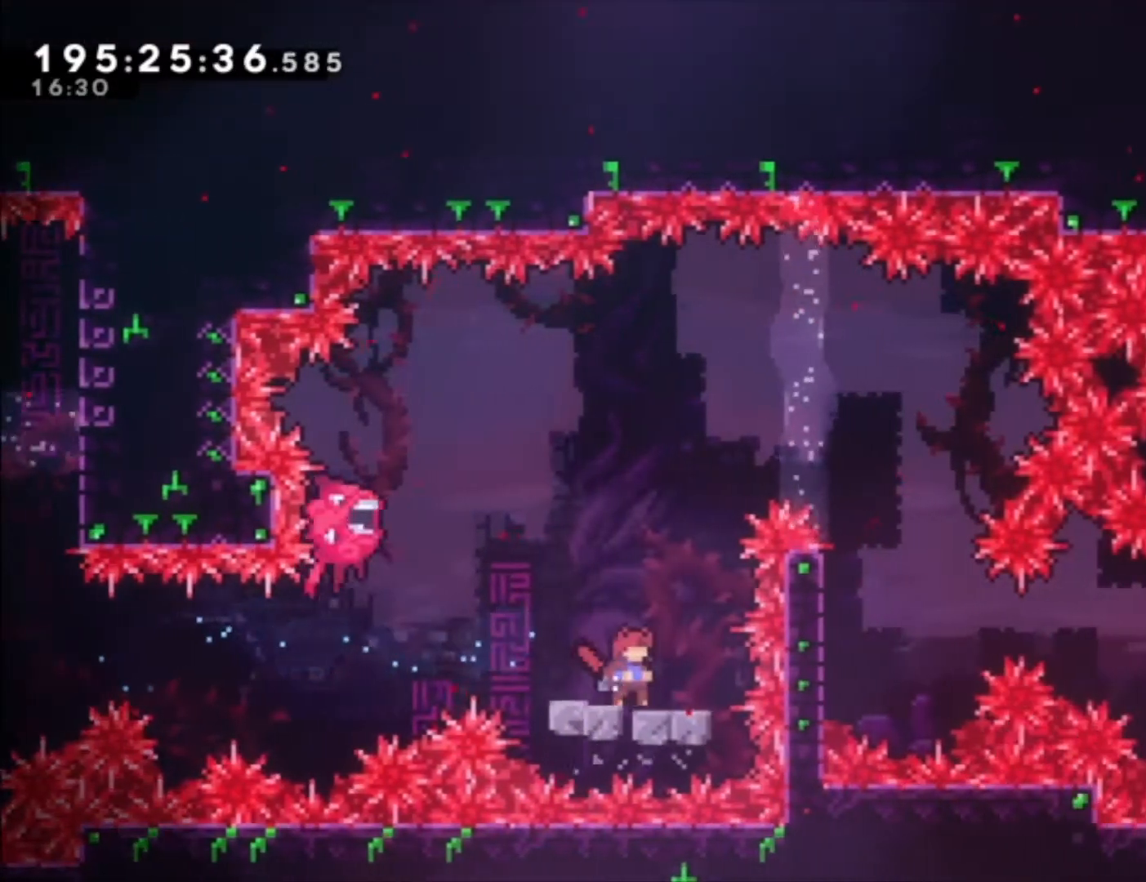
{"buttons": [], "left_stick": "center", "events": [[167, "left_stick", "up-left"], [267, "A", "up"], [267, "X", "down"], [367, "X", "up"], [400, "left_stick", "center"]]}
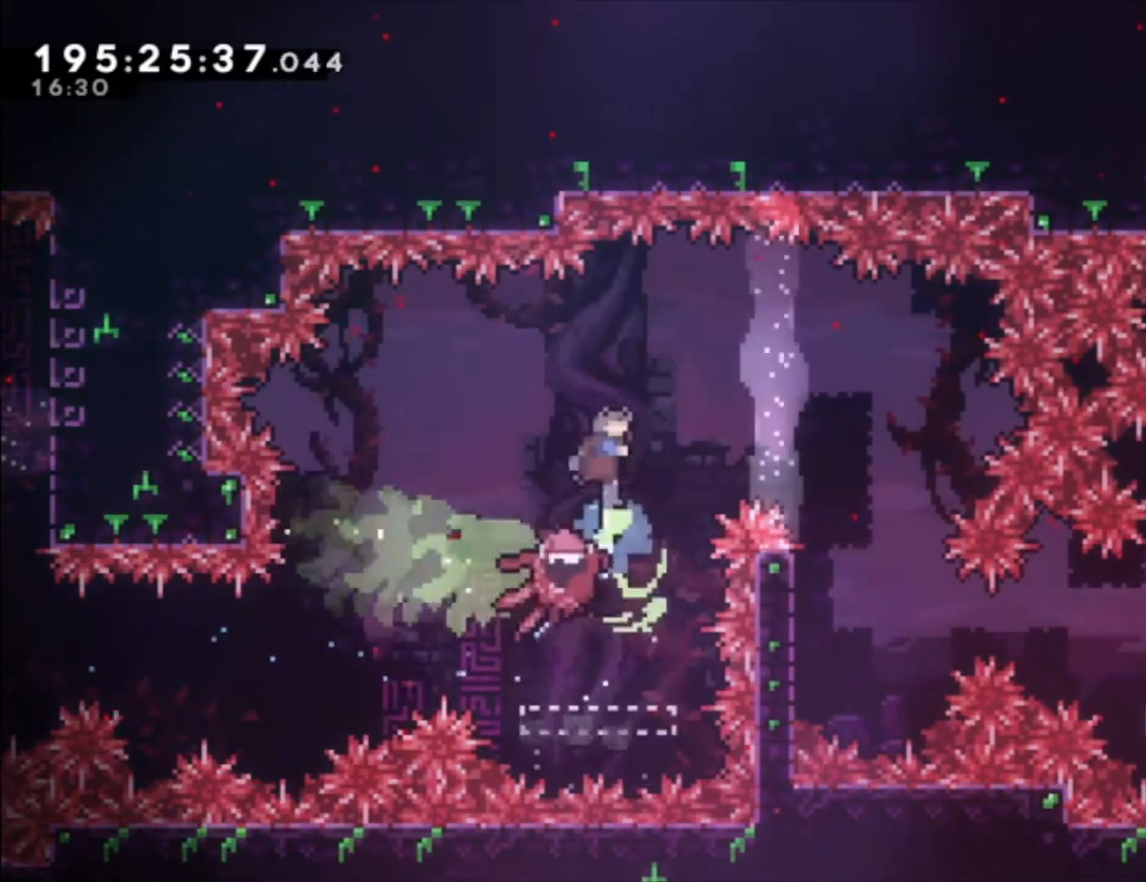
{"buttons": [], "left_stick": "center", "events": []}
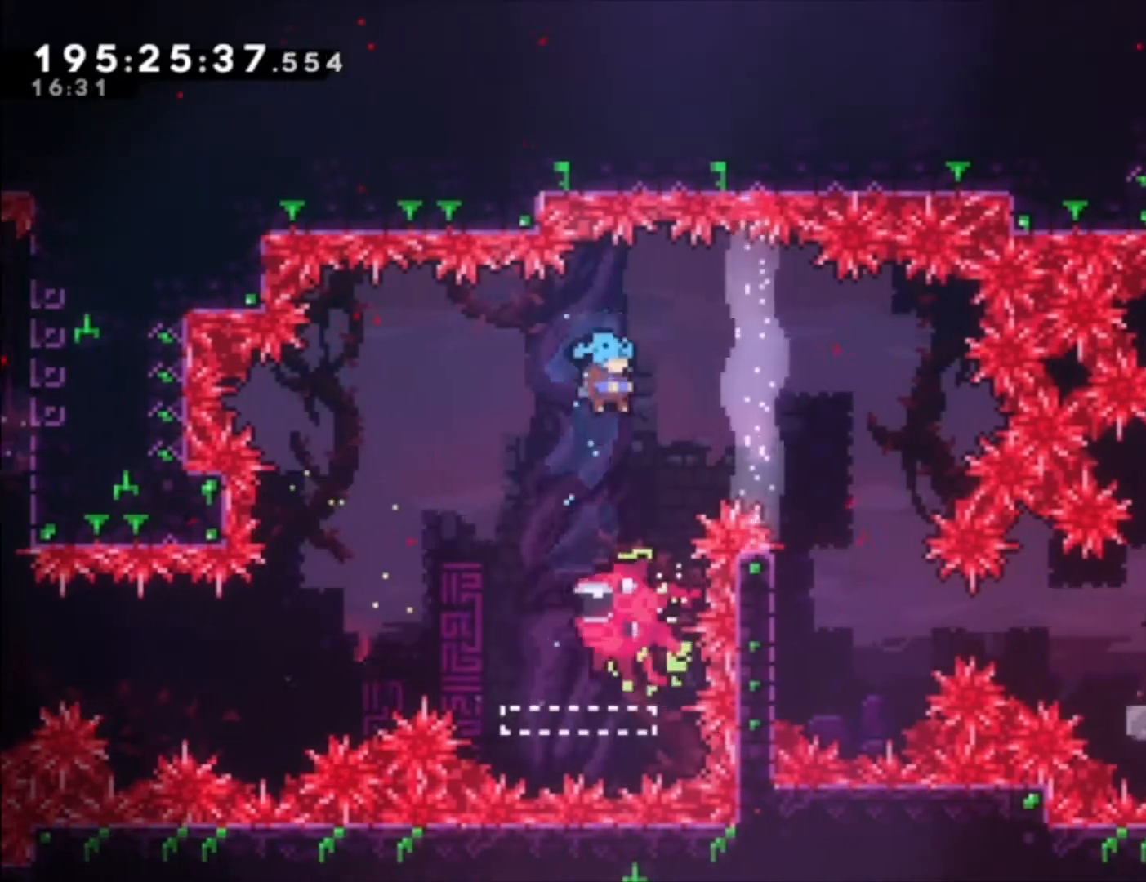
{"buttons": ["A"], "left_stick": "center", "events": [[167, "A", "down"]]}
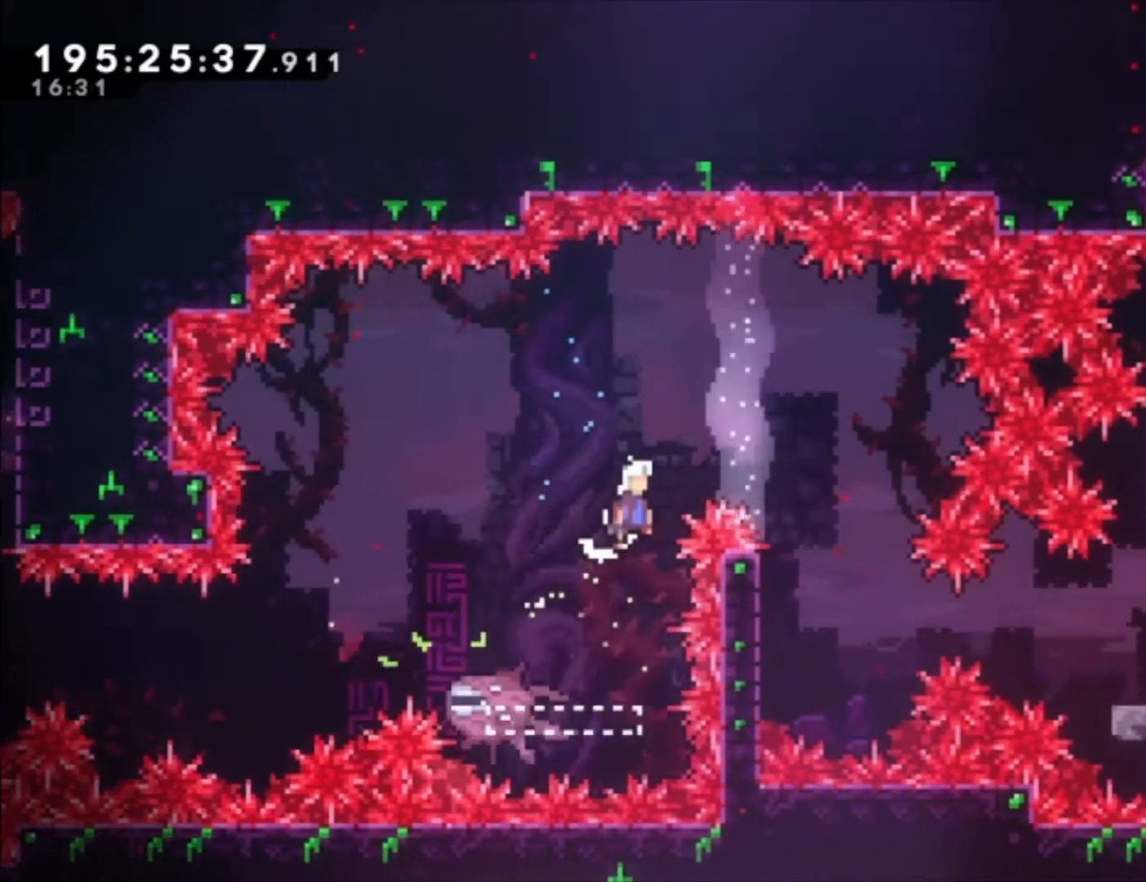
{"buttons": ["A", "L1"], "left_stick": "left", "events": [[367, "left_stick", "left"], [433, "L1", "down"]]}
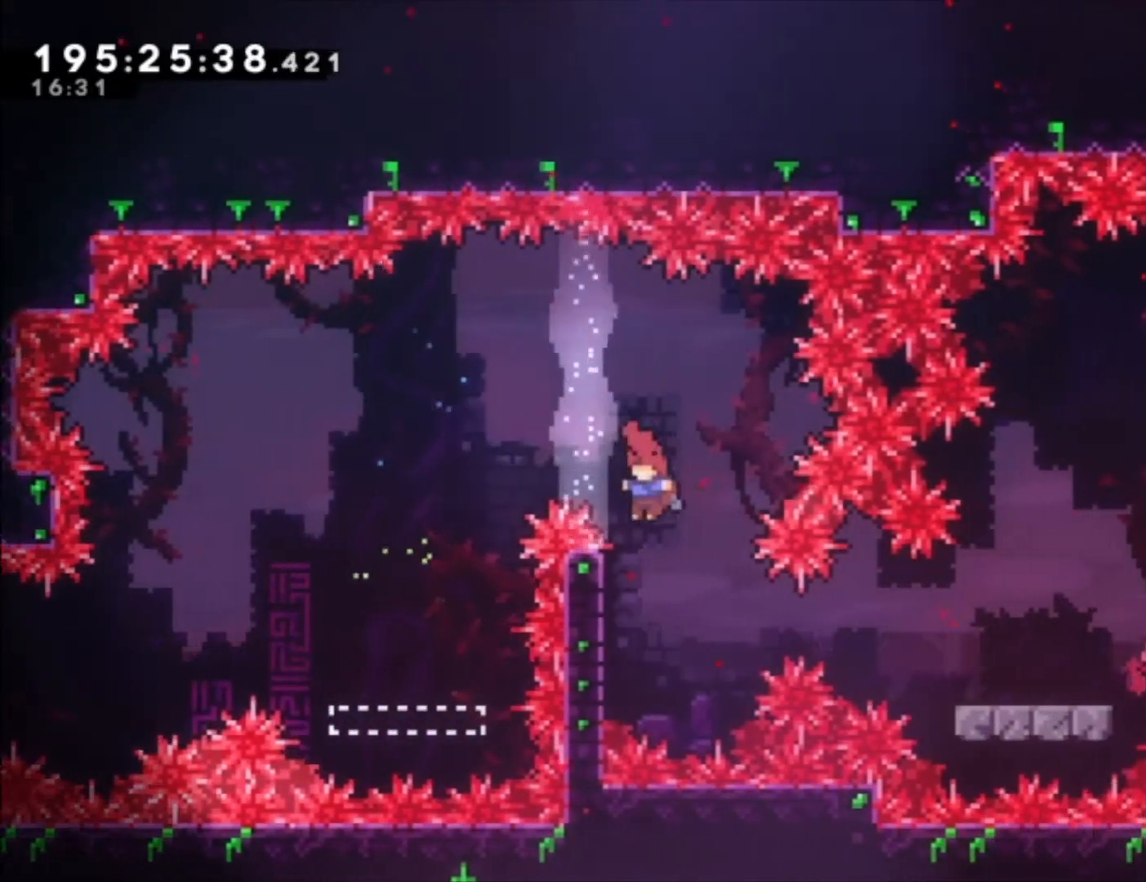
{"buttons": ["L1"], "left_stick": "center", "events": [[33, "A", "up"], [233, "left_stick", "down-left"], [367, "left_stick", "center"]]}
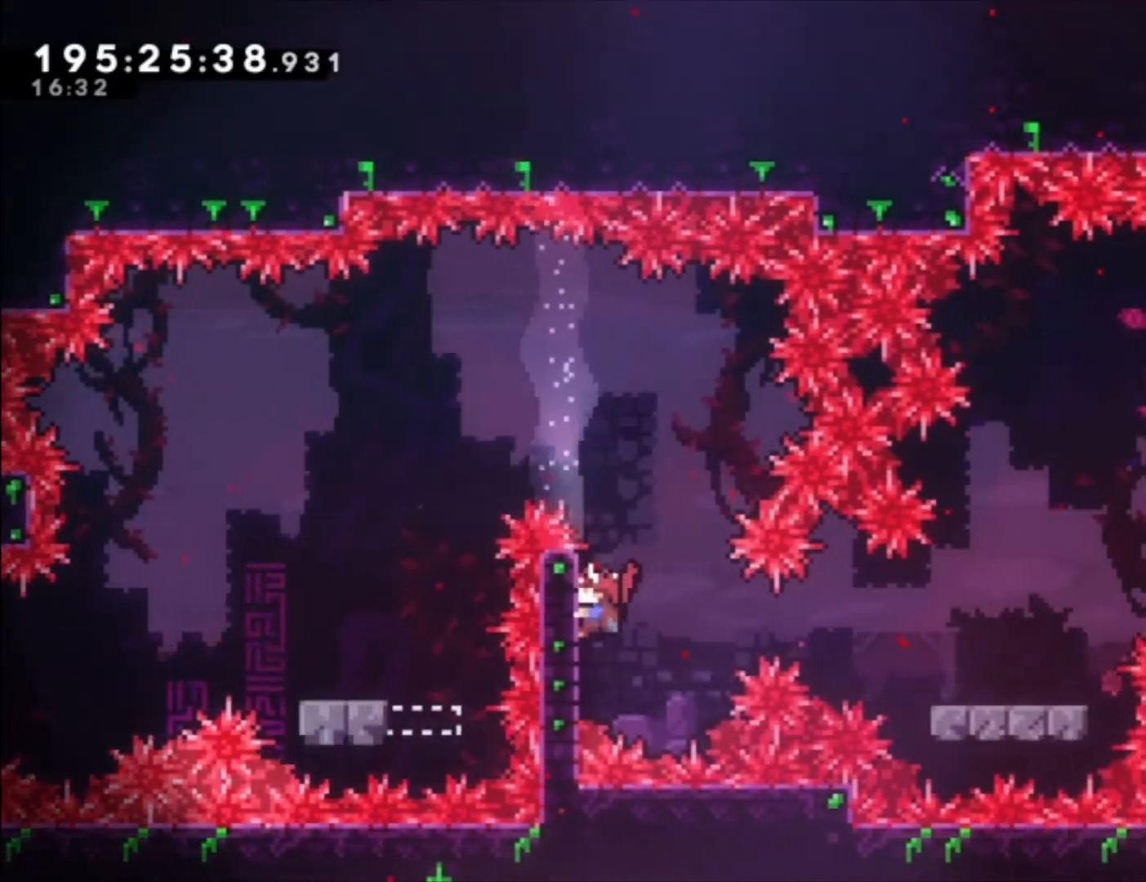
{"buttons": ["X", "L1"], "left_stick": "center", "events": [[267, "X", "down"]]}
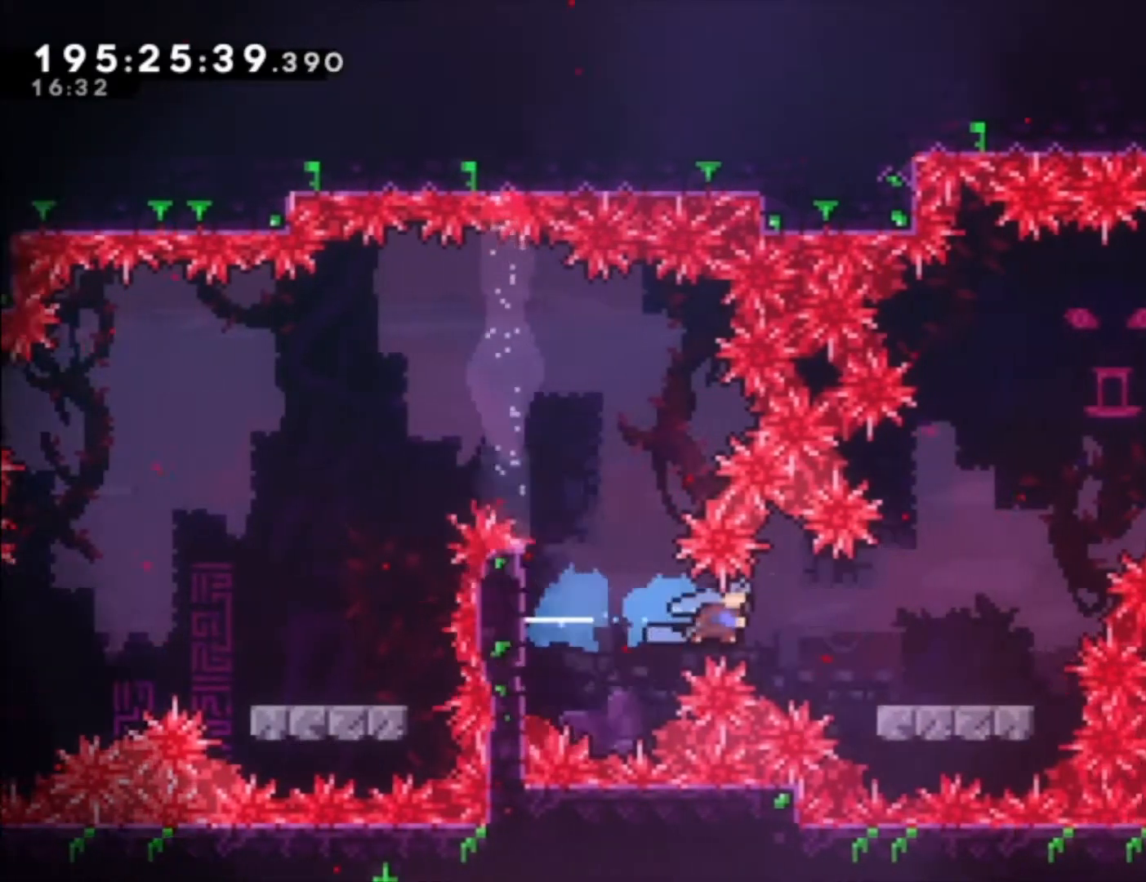
{"buttons": [], "left_stick": "center", "events": [[100, "X", "up"], [333, "left_stick", "up"], [400, "left_stick", "center"], [433, "L1", "up"]]}
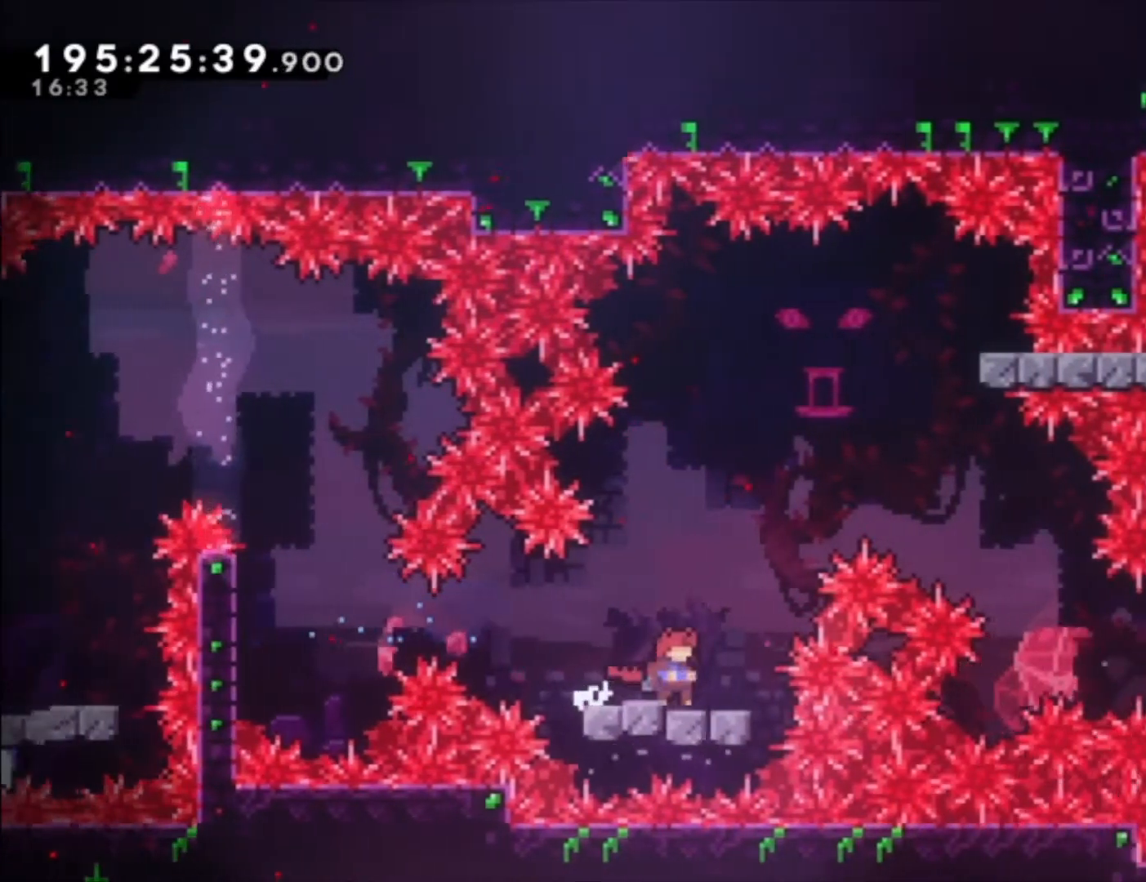
{"buttons": ["A", "X"], "left_stick": "up", "events": [[133, "A", "down"], [367, "left_stick", "up"], [433, "X", "down"]]}
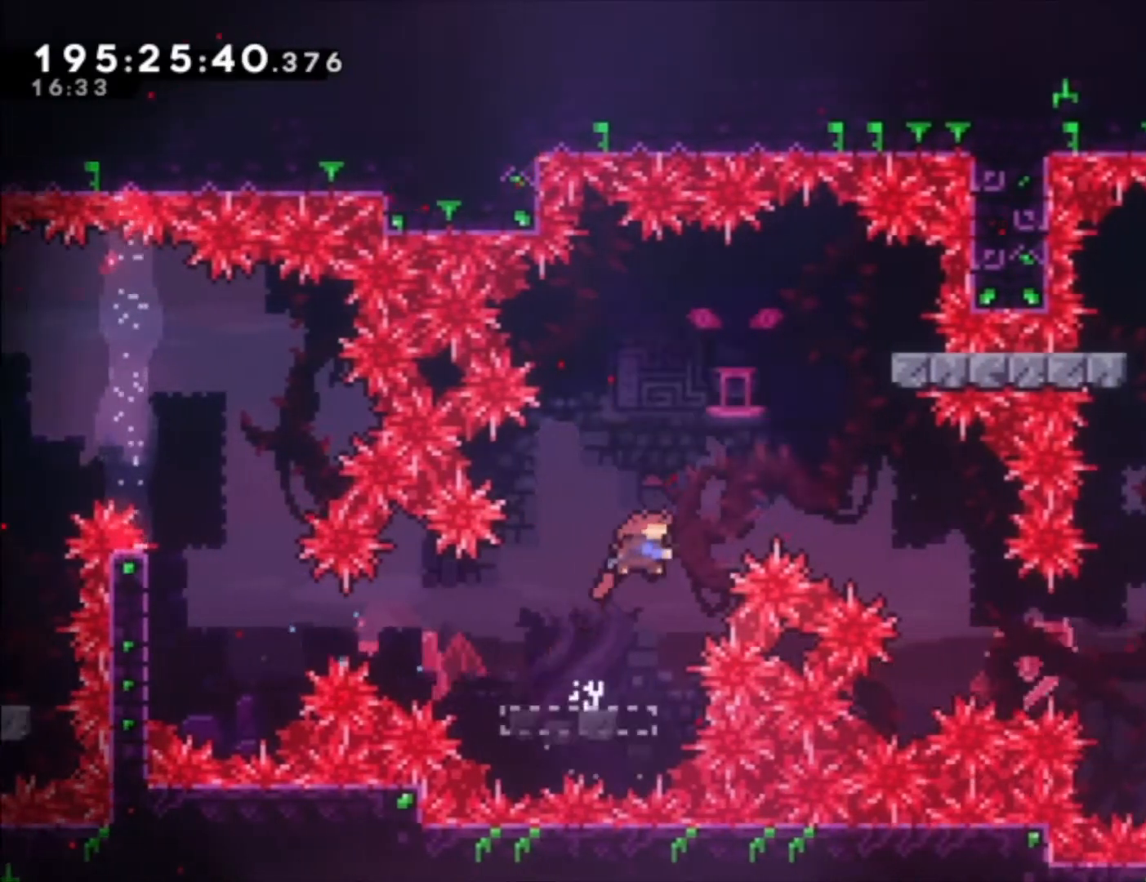
{"buttons": ["L1"], "left_stick": "up", "events": [[67, "L1", "down"], [367, "X", "up"], [400, "A", "up"]]}